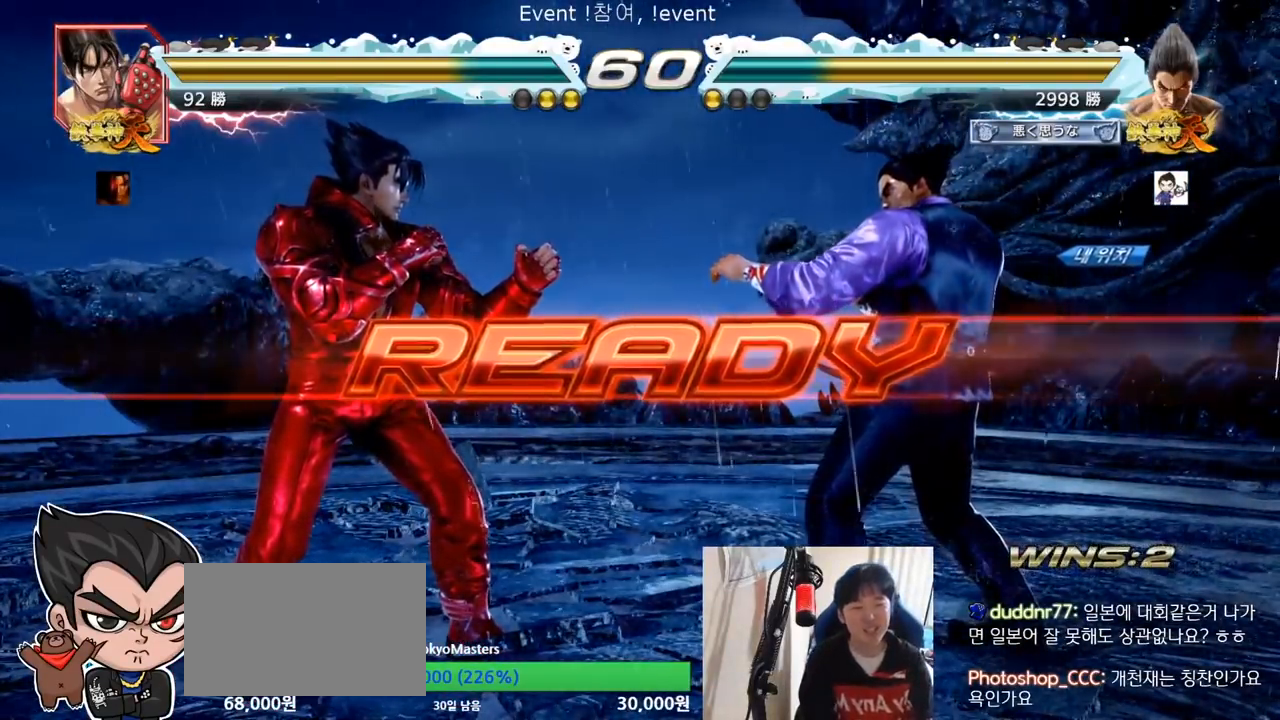
Gameplay with a controller (arcade stick); each line is a JSON object with the inputs held at the frame after it. "events" lists button and stick changes between this image and that frame as [ms after this image, input, new state], when the widget could be followed in between. Not read: L3 R3.
{"buttons": ["SQUARE", "TRIANGLE"], "left_stick": "center", "events": [[83, "TRIANGLE", "down"], [100, "SQUARE", "down"], [234, "SQUARE", "up"], [234, "TRIANGLE", "up"], [317, "SQUARE", "down"], [317, "TRIANGLE", "down"], [384, "SQUARE", "up"], [400, "TRIANGLE", "up"], [467, "SQUARE", "down"], [467, "TRIANGLE", "down"]]}
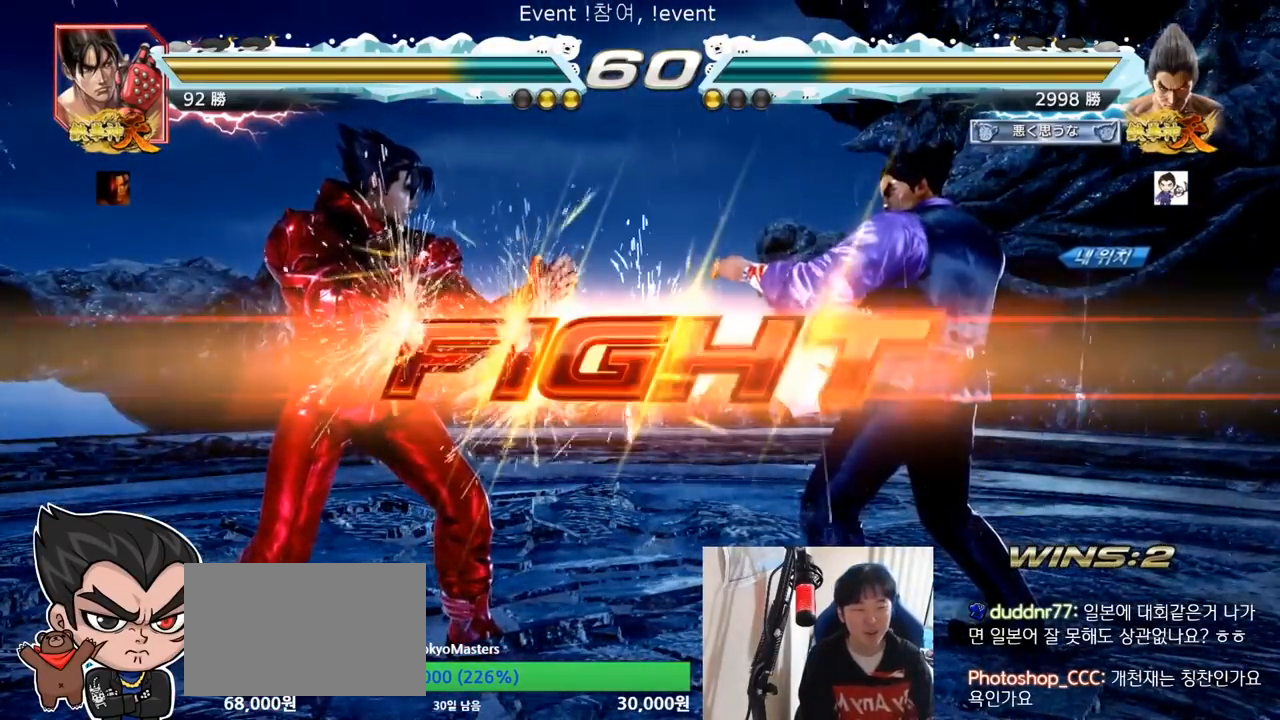
{"buttons": [], "left_stick": "right", "events": [[134, "TRIANGLE", "up"], [184, "TRIANGLE", "down"], [234, "SQUARE", "up"], [317, "TRIANGLE", "up"], [367, "left_stick", "right"]]}
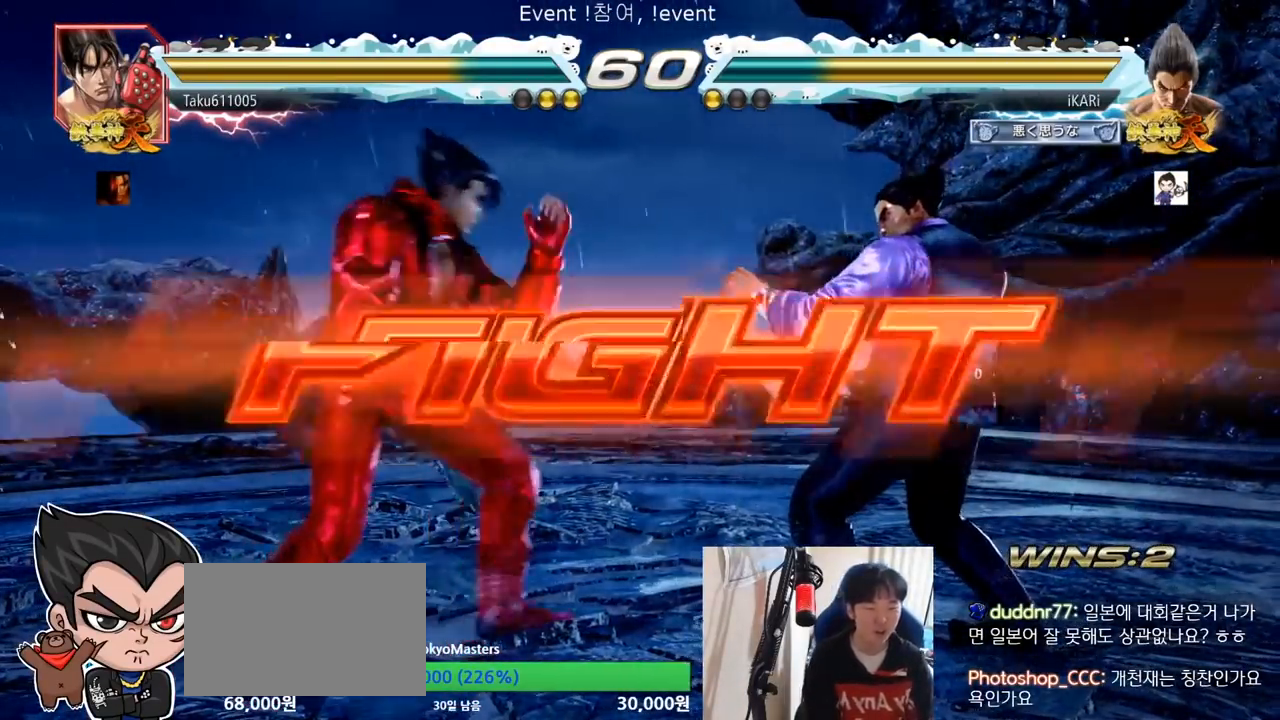
{"buttons": [], "left_stick": "right", "events": [[100, "left_stick", "center"], [267, "left_stick", "right"], [350, "left_stick", "center"], [400, "left_stick", "right"]]}
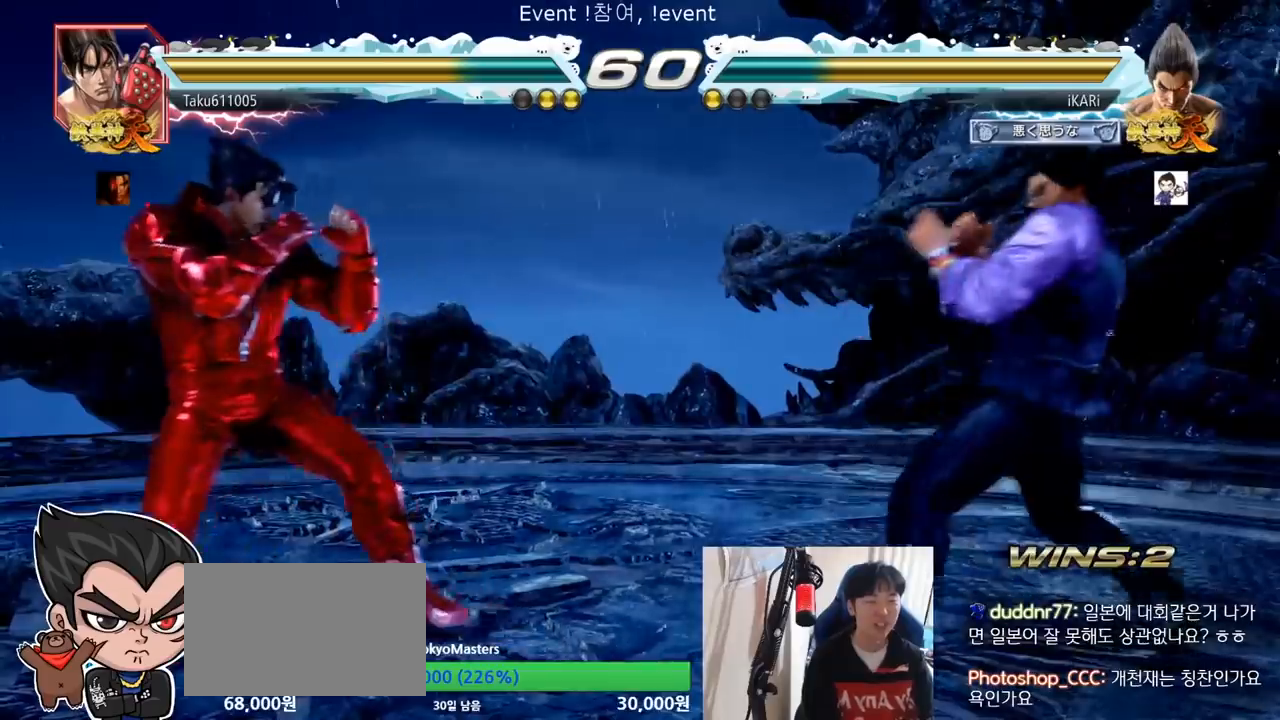
{"buttons": [], "left_stick": "center", "events": [[67, "left_stick", "down"], [117, "left_stick", "center"], [234, "left_stick", "right"], [301, "left_stick", "center"], [351, "left_stick", "right"], [484, "left_stick", "center"]]}
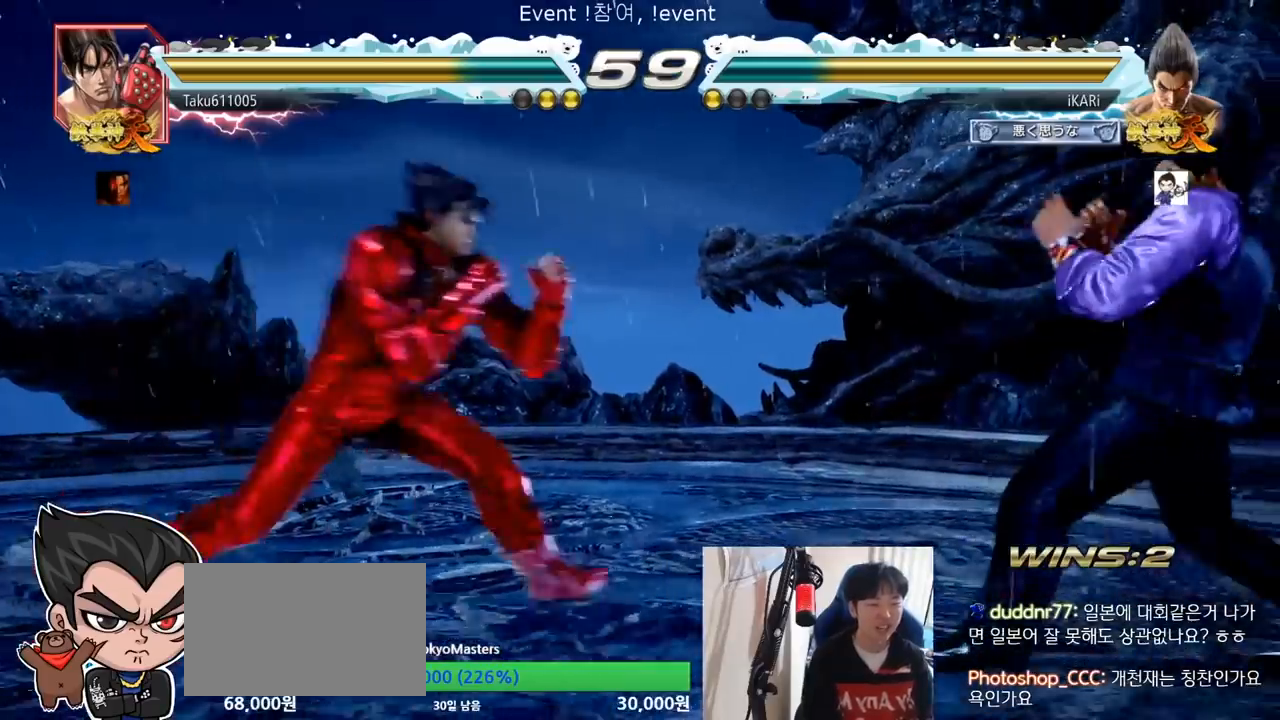
{"buttons": [], "left_stick": "right", "events": [[34, "left_stick", "right"], [67, "left_stick", "center"], [267, "left_stick", "right"]]}
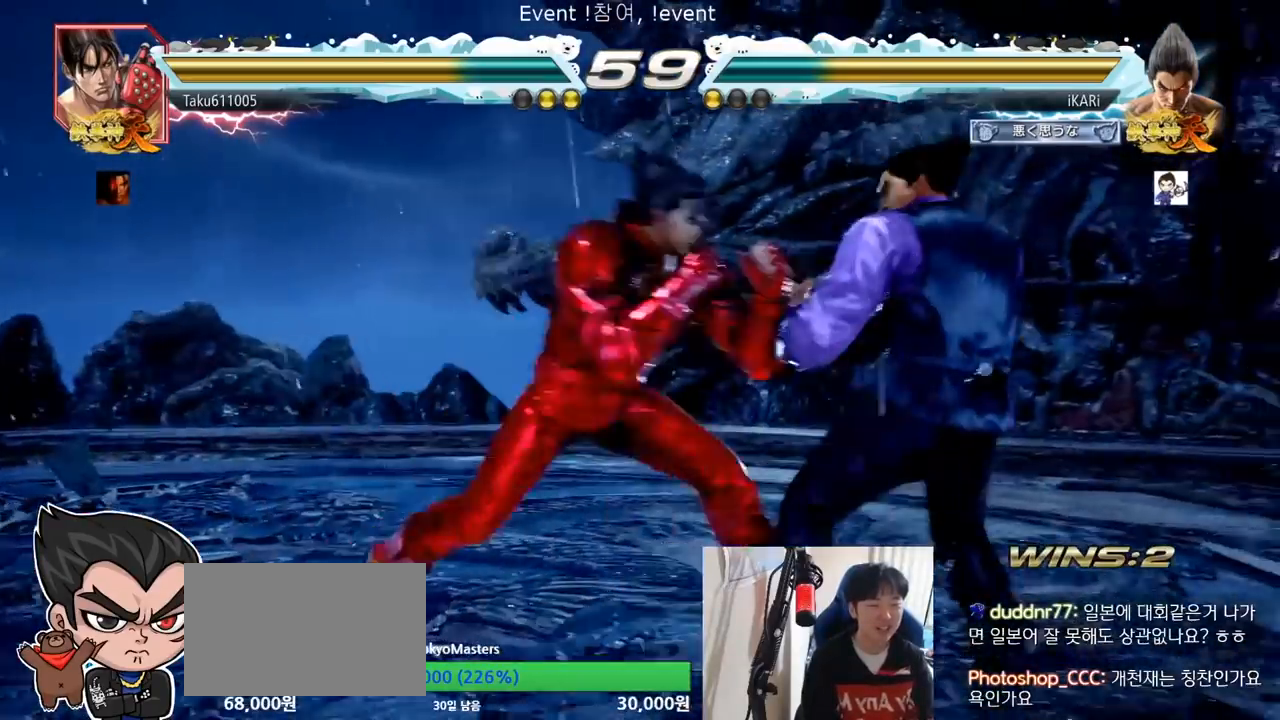
{"buttons": [], "left_stick": "right", "events": [[100, "left_stick", "center"], [167, "left_stick", "right"]]}
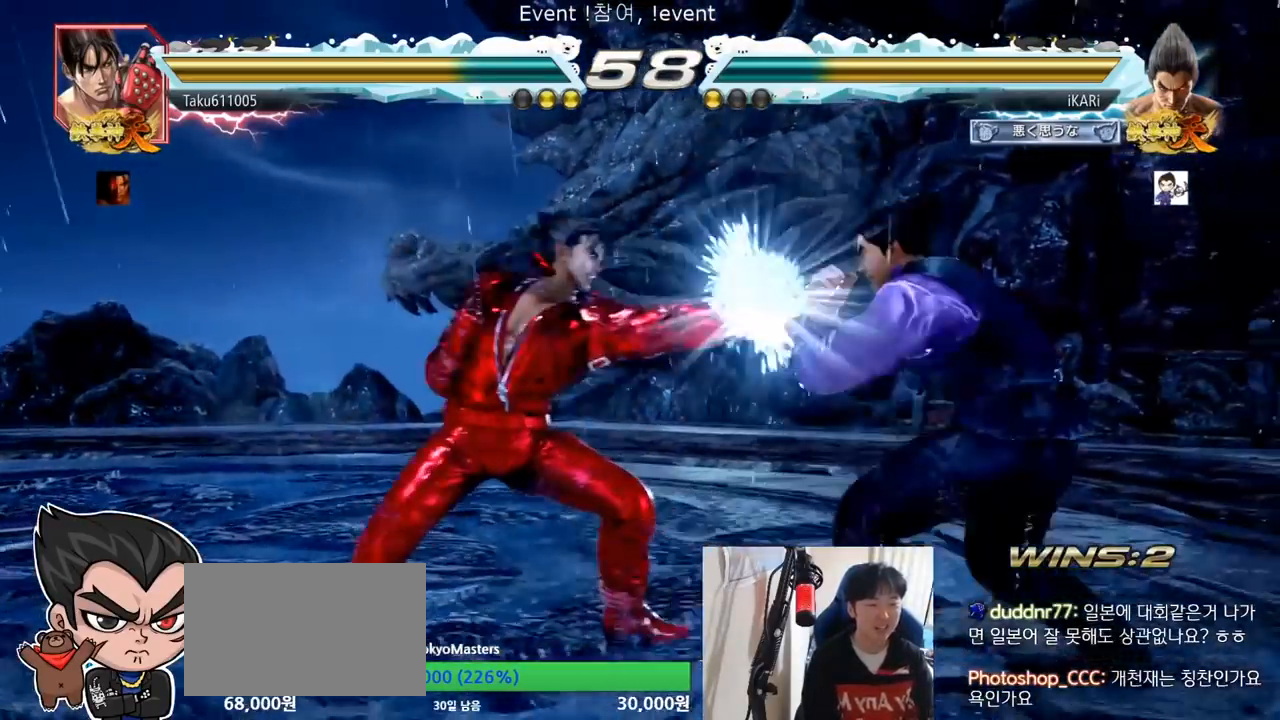
{"buttons": [], "left_stick": "center", "events": [[150, "left_stick", "center"], [184, "SQUARE", "down"], [217, "SQUARE", "up"], [267, "SQUARE", "down"], [301, "SQUARE", "up"]]}
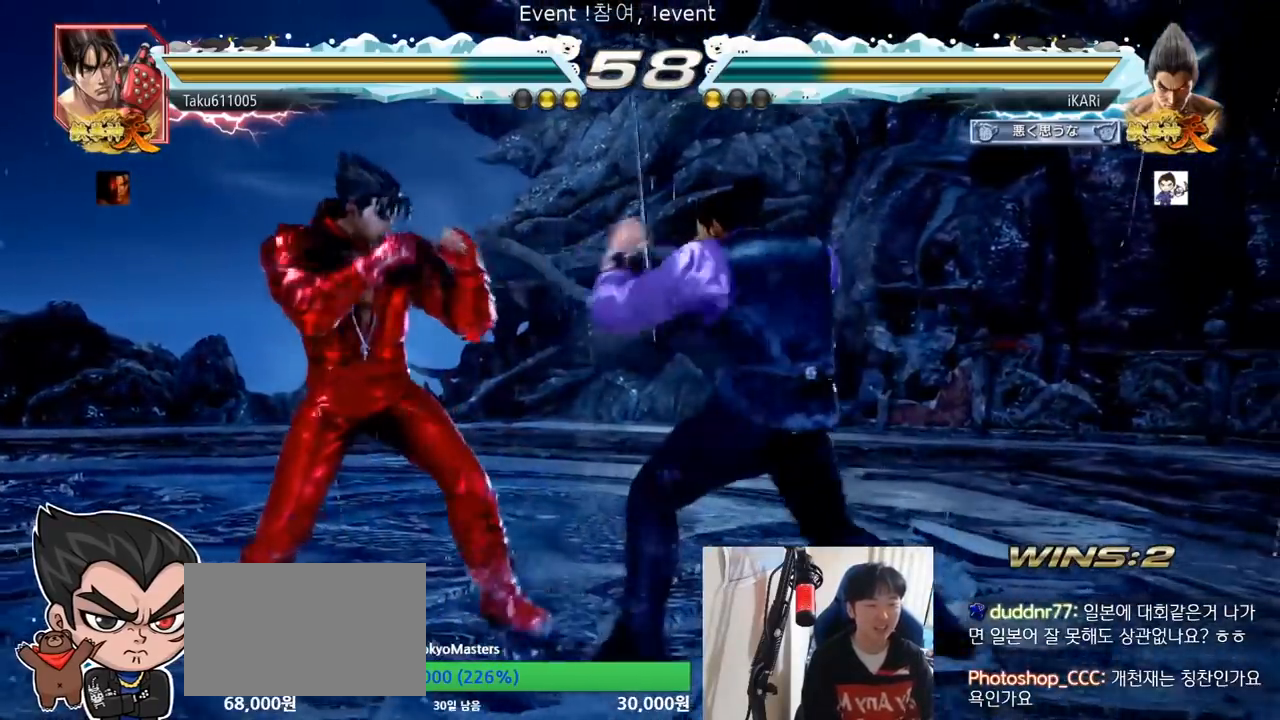
{"buttons": [], "left_stick": "right", "events": [[333, "left_stick", "right"], [383, "left_stick", "center"], [467, "left_stick", "right"]]}
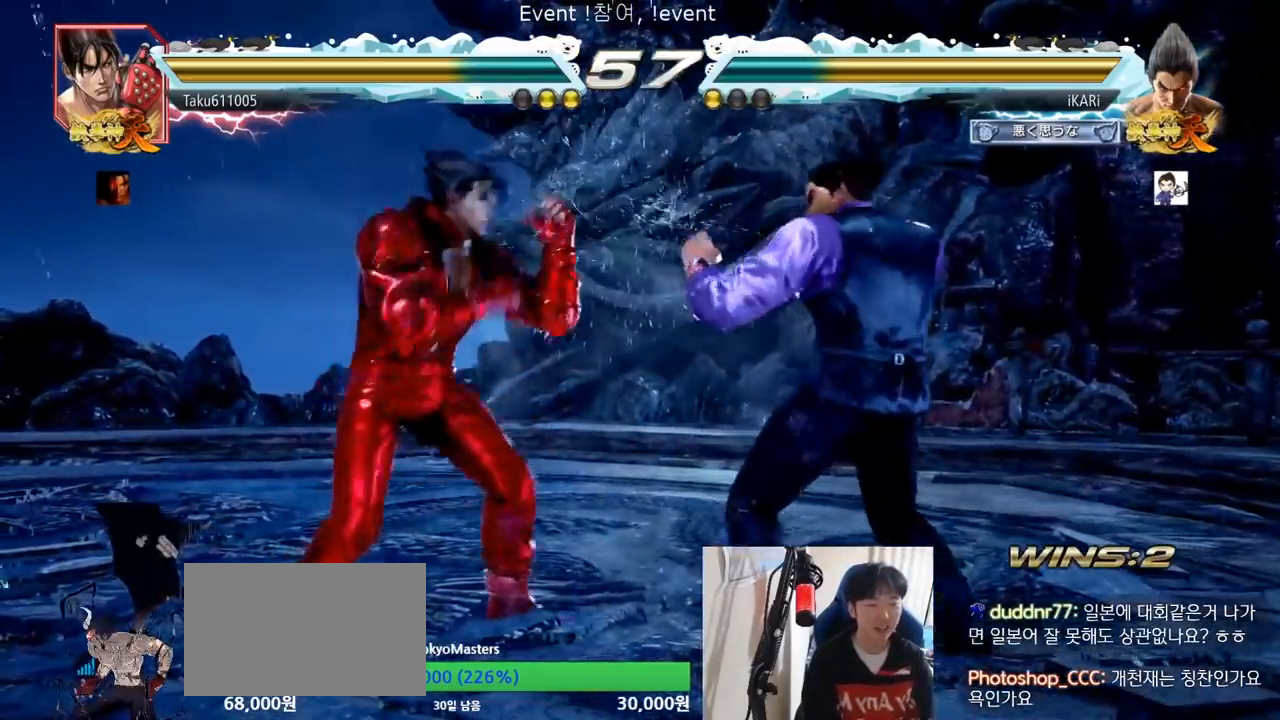
{"buttons": [], "left_stick": "center", "events": [[501, "left_stick", "center"]]}
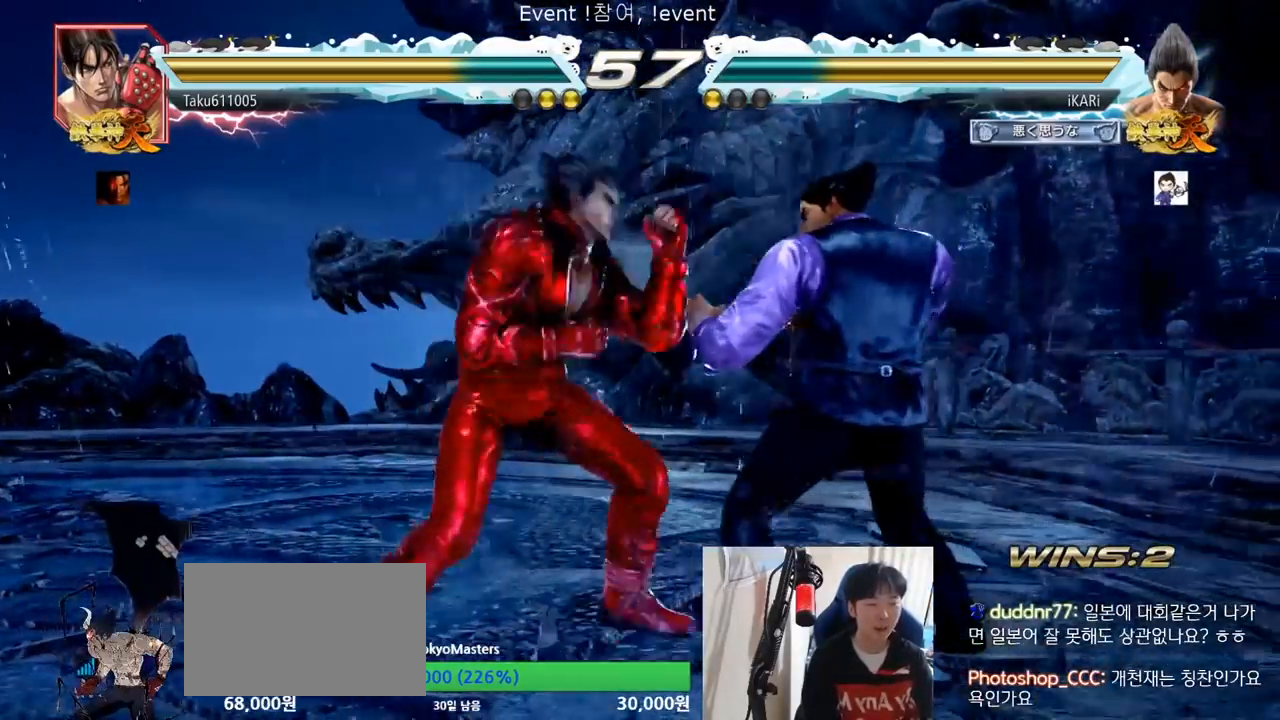
{"buttons": ["CROSS"], "left_stick": "down-right", "events": [[33, "left_stick", "right"], [467, "left_stick", "down-right"], [500, "CROSS", "down"]]}
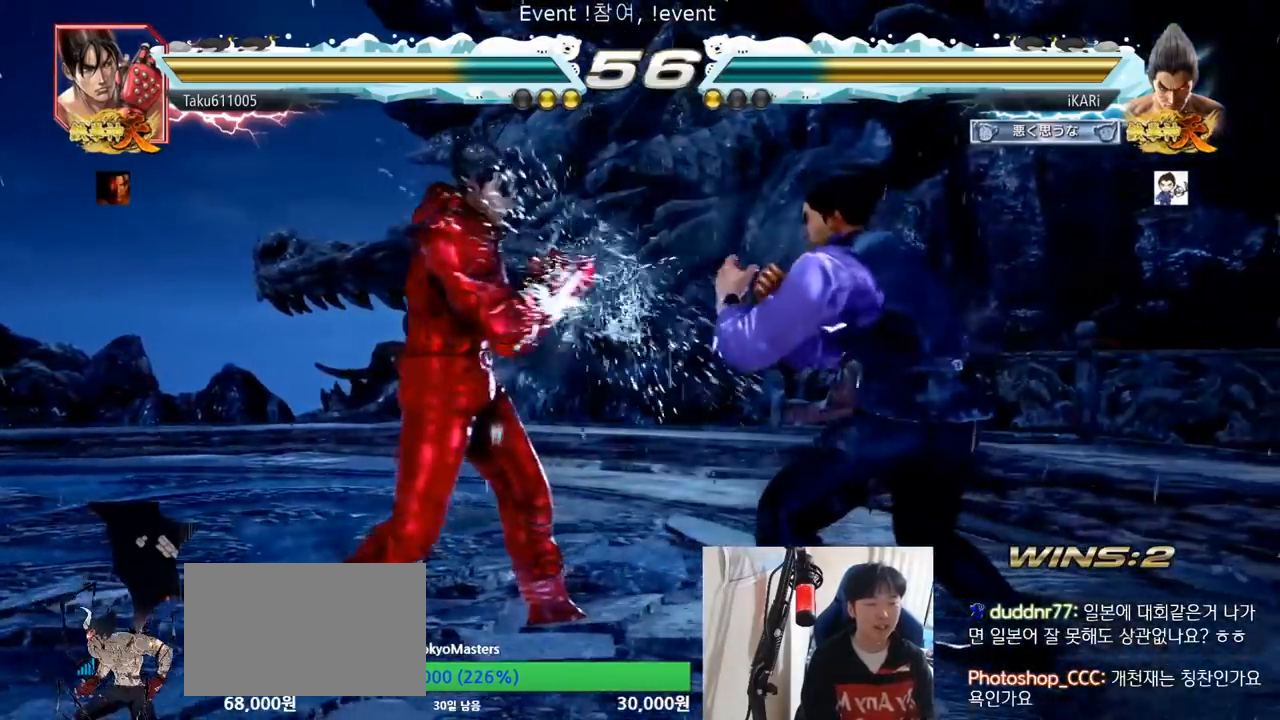
{"buttons": ["CIRCLE"], "left_stick": "left", "events": [[50, "CROSS", "up"], [100, "CROSS", "down"], [117, "CIRCLE", "down"], [134, "left_stick", "center"], [150, "CROSS", "up"], [451, "left_stick", "left"]]}
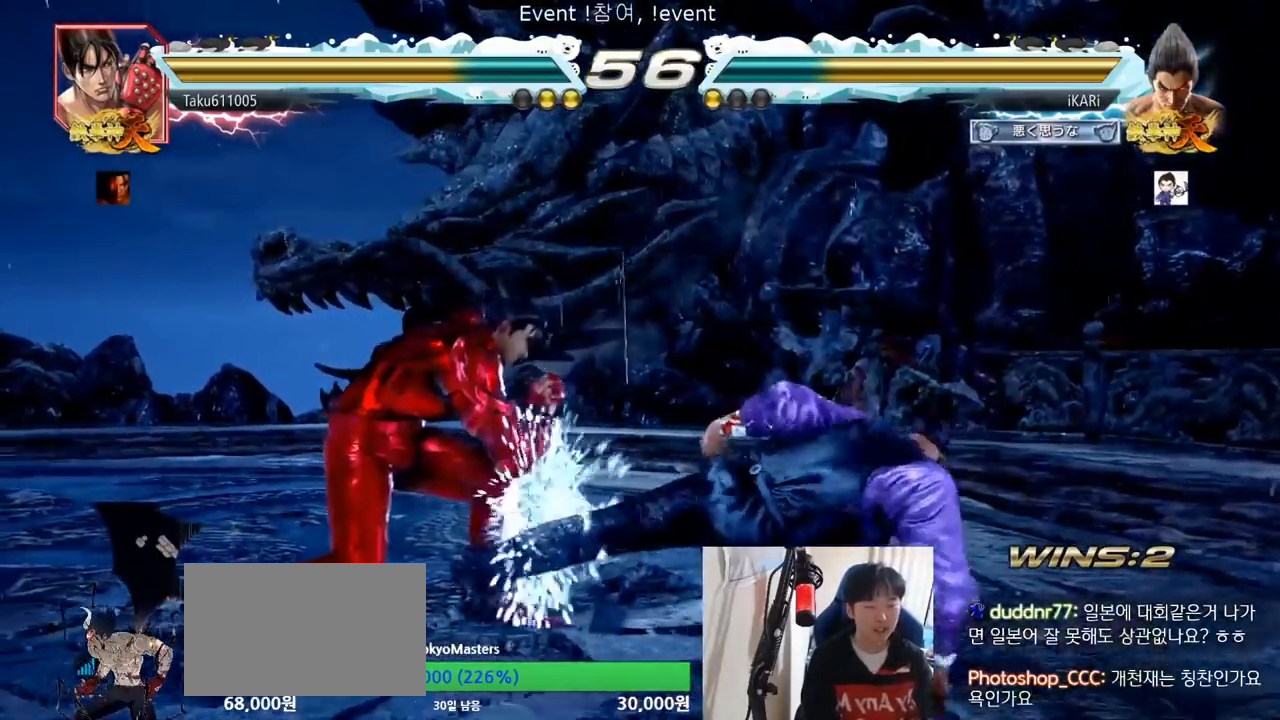
{"buttons": [], "left_stick": "right", "events": [[83, "left_stick", "center"], [250, "CIRCLE", "up"], [250, "left_stick", "right"]]}
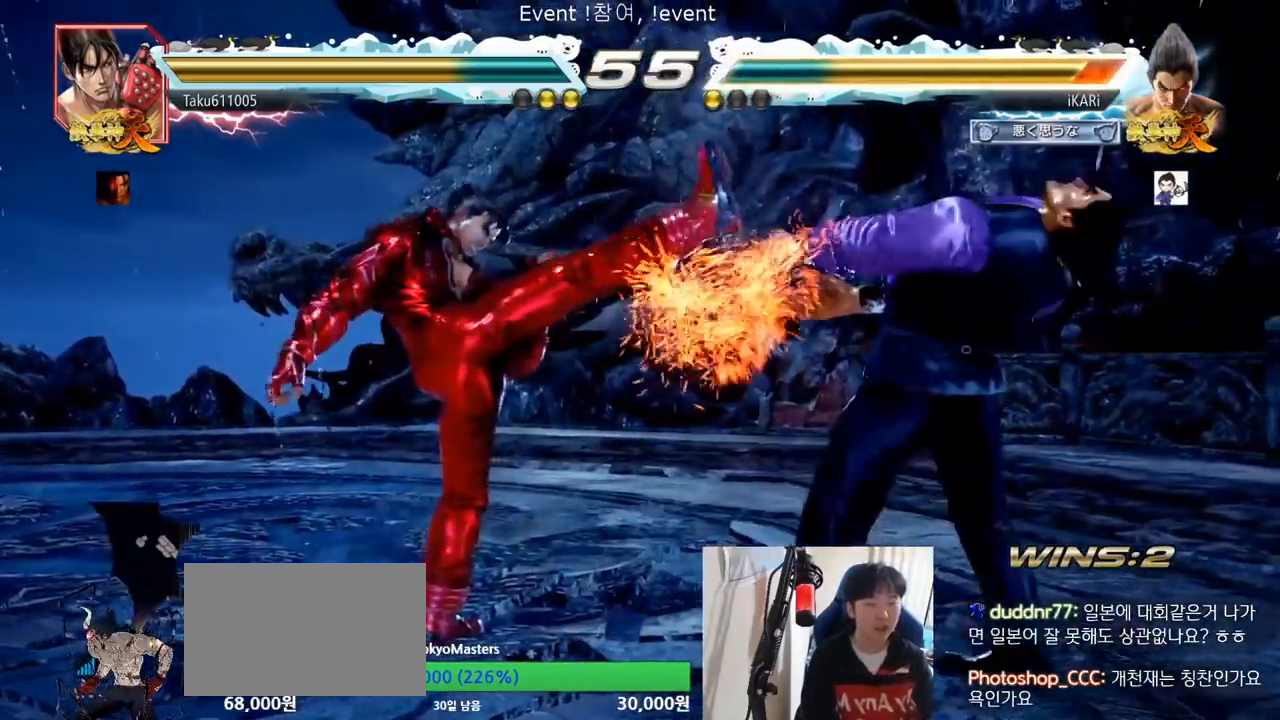
{"buttons": ["TRIANGLE"], "left_stick": "center", "events": [[100, "left_stick", "center"], [284, "CIRCLE", "down"], [334, "CIRCLE", "up"], [384, "TRIANGLE", "down"], [434, "TRIANGLE", "up"], [467, "TRIANGLE", "down"]]}
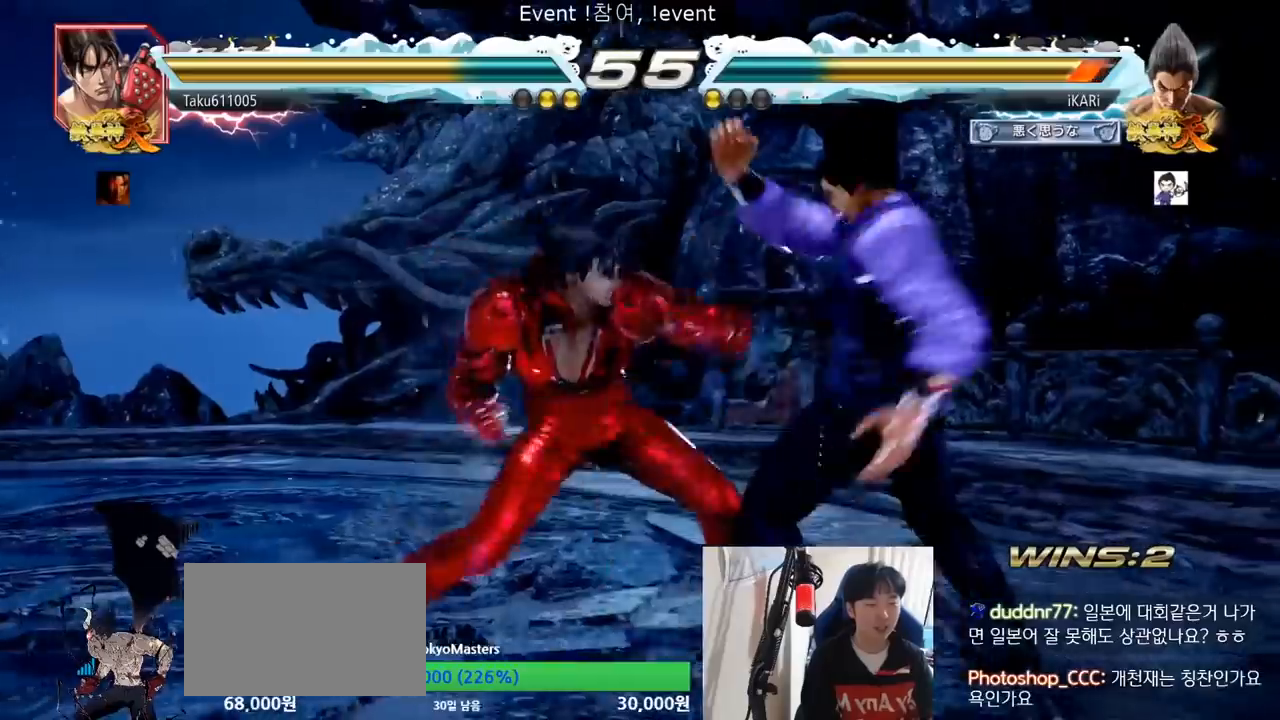
{"buttons": [], "left_stick": "center", "events": [[183, "TRIANGLE", "up"]]}
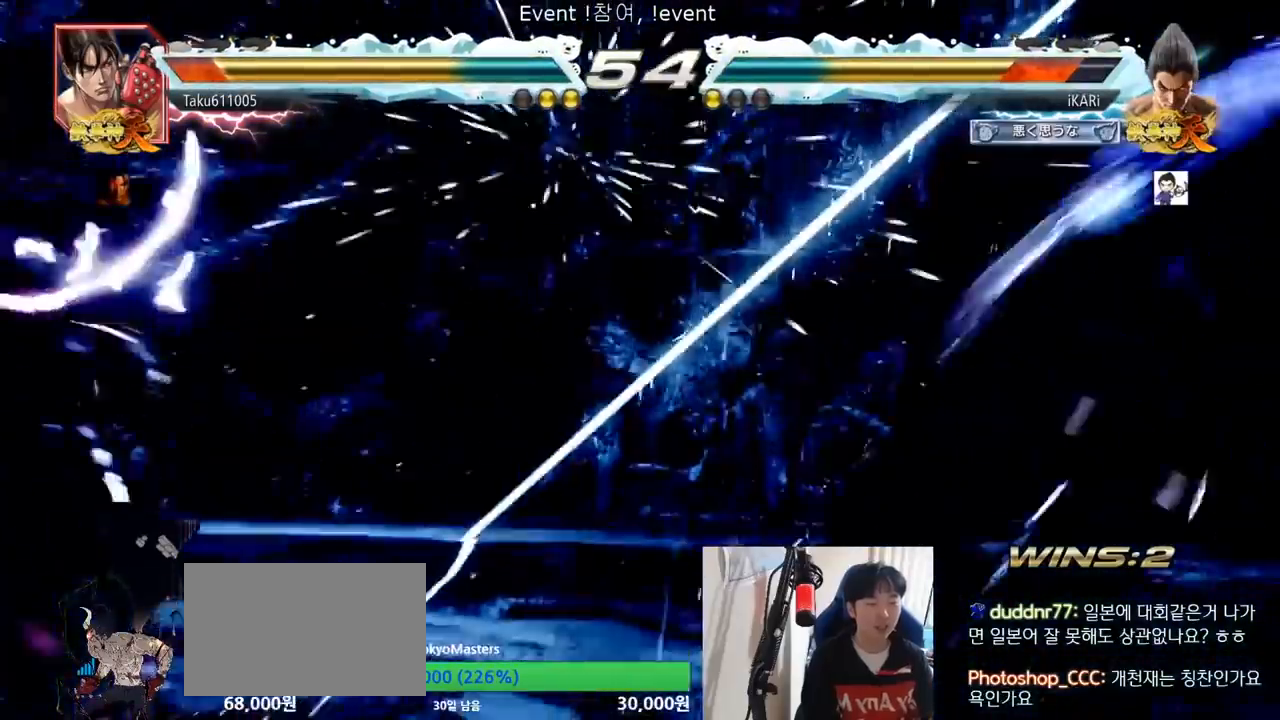
{"buttons": [], "left_stick": "center", "events": [[150, "TRIANGLE", "down"], [217, "SQUARE", "down"], [284, "TRIANGLE", "up"], [301, "SQUARE", "up"]]}
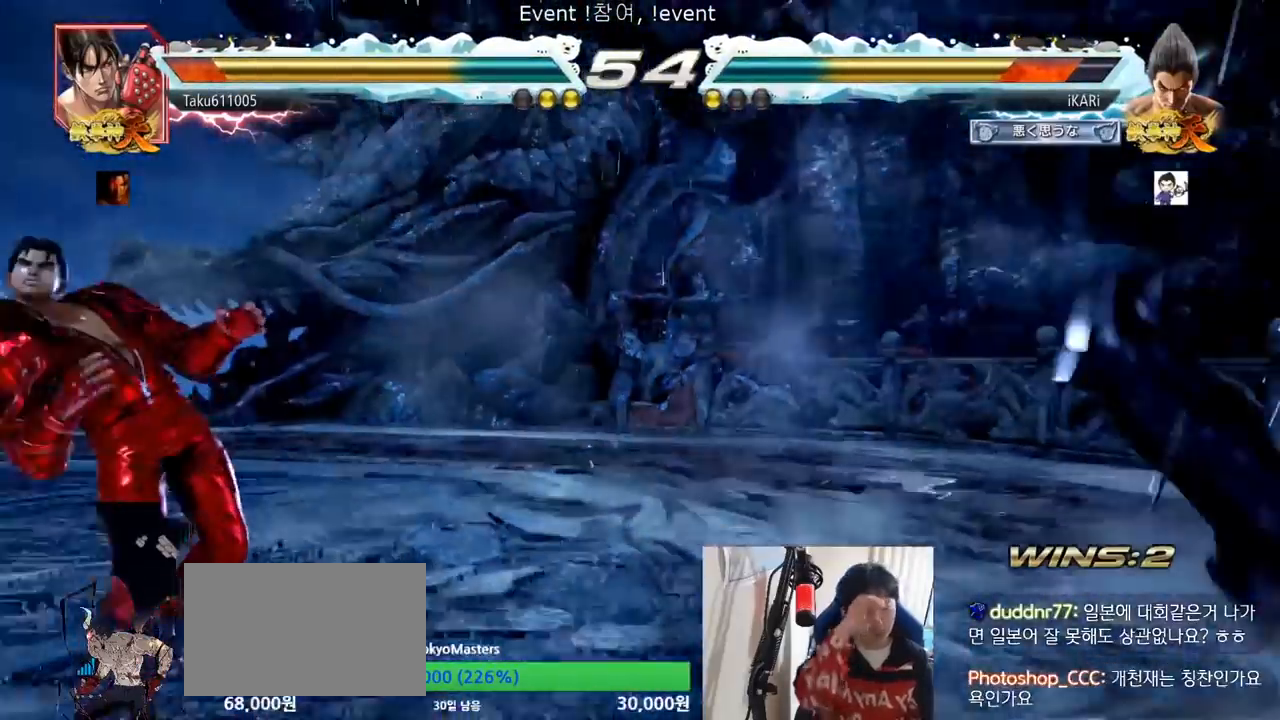
{"buttons": [], "left_stick": "center", "events": []}
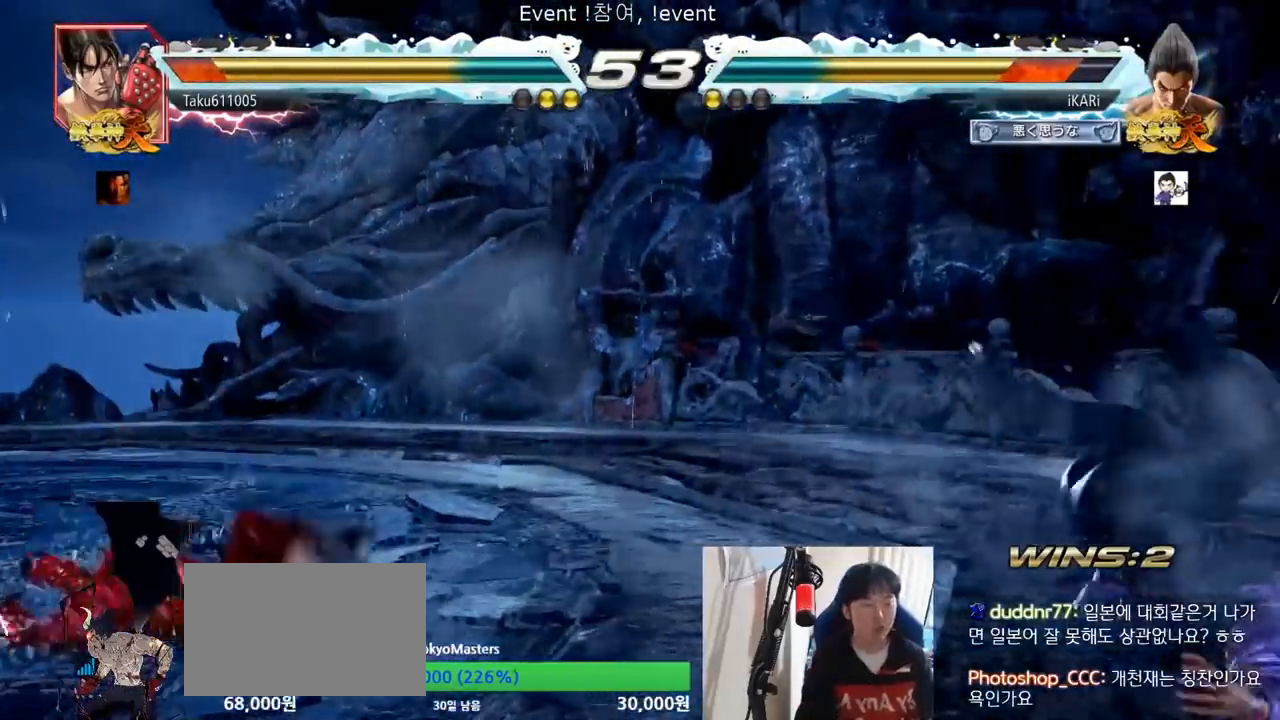
{"buttons": [], "left_stick": "center", "events": [[84, "left_stick", "right"], [467, "left_stick", "center"]]}
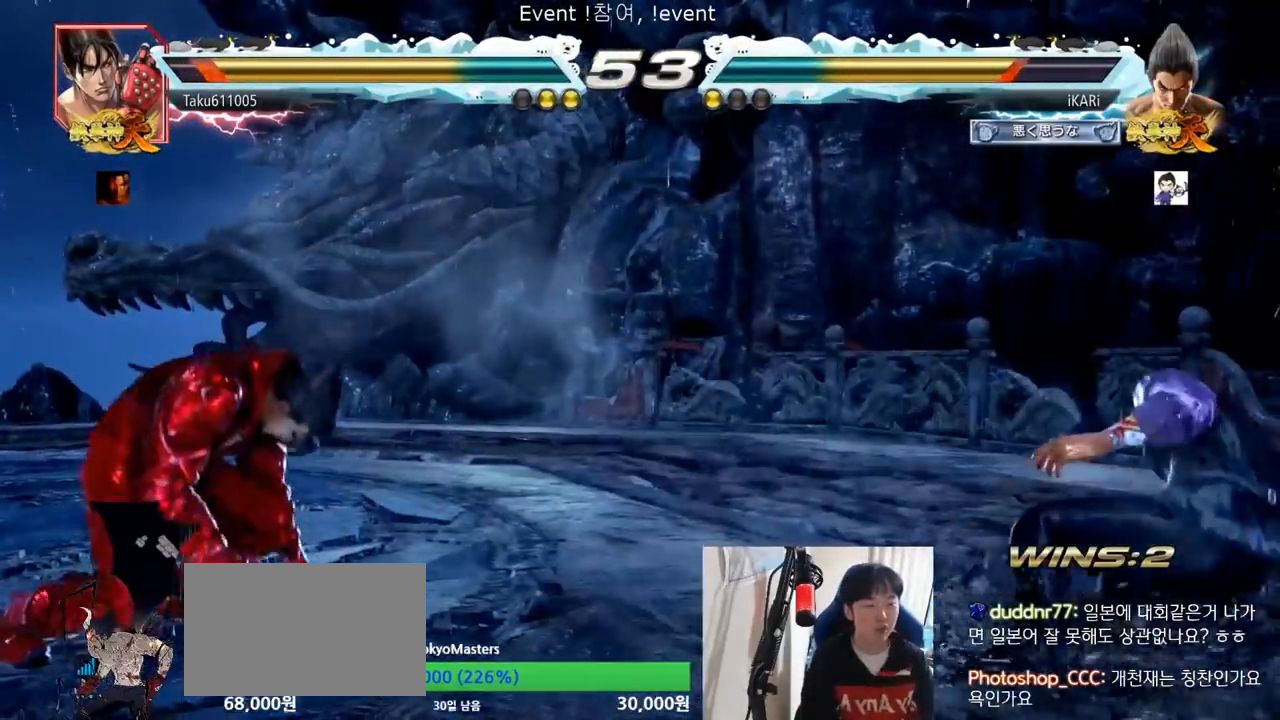
{"buttons": [], "left_stick": "center", "events": [[83, "left_stick", "down"], [167, "left_stick", "center"], [233, "left_stick", "down"], [417, "left_stick", "center"]]}
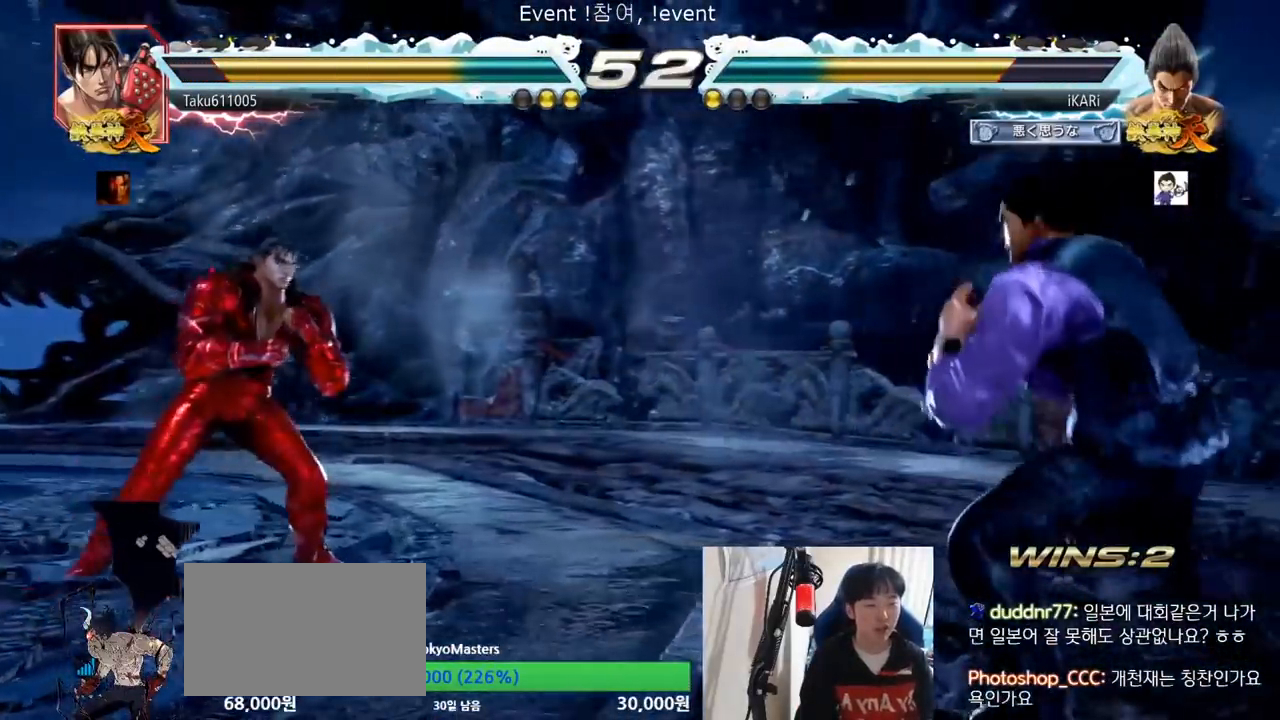
{"buttons": [], "left_stick": "right", "events": [[50, "left_stick", "down"], [134, "left_stick", "center"], [434, "left_stick", "right"]]}
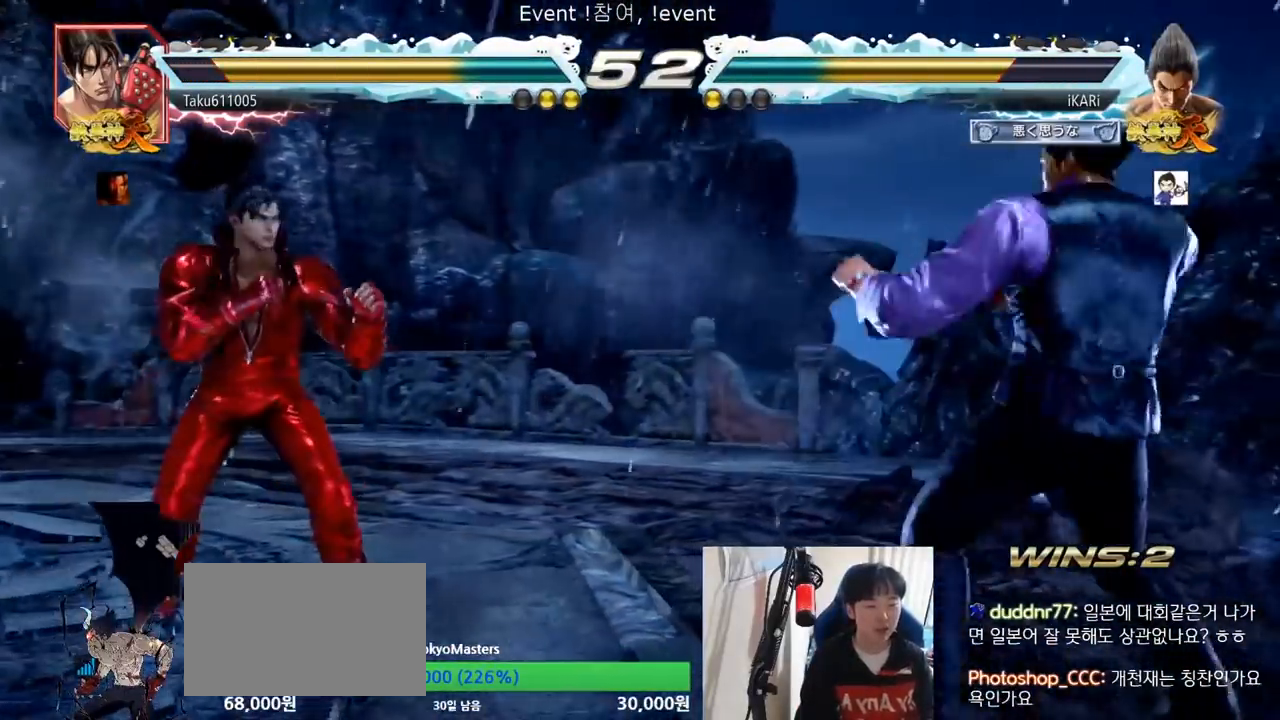
{"buttons": [], "left_stick": "right", "events": [[100, "left_stick", "down"], [183, "left_stick", "center"], [350, "left_stick", "right"], [400, "left_stick", "center"], [467, "left_stick", "right"]]}
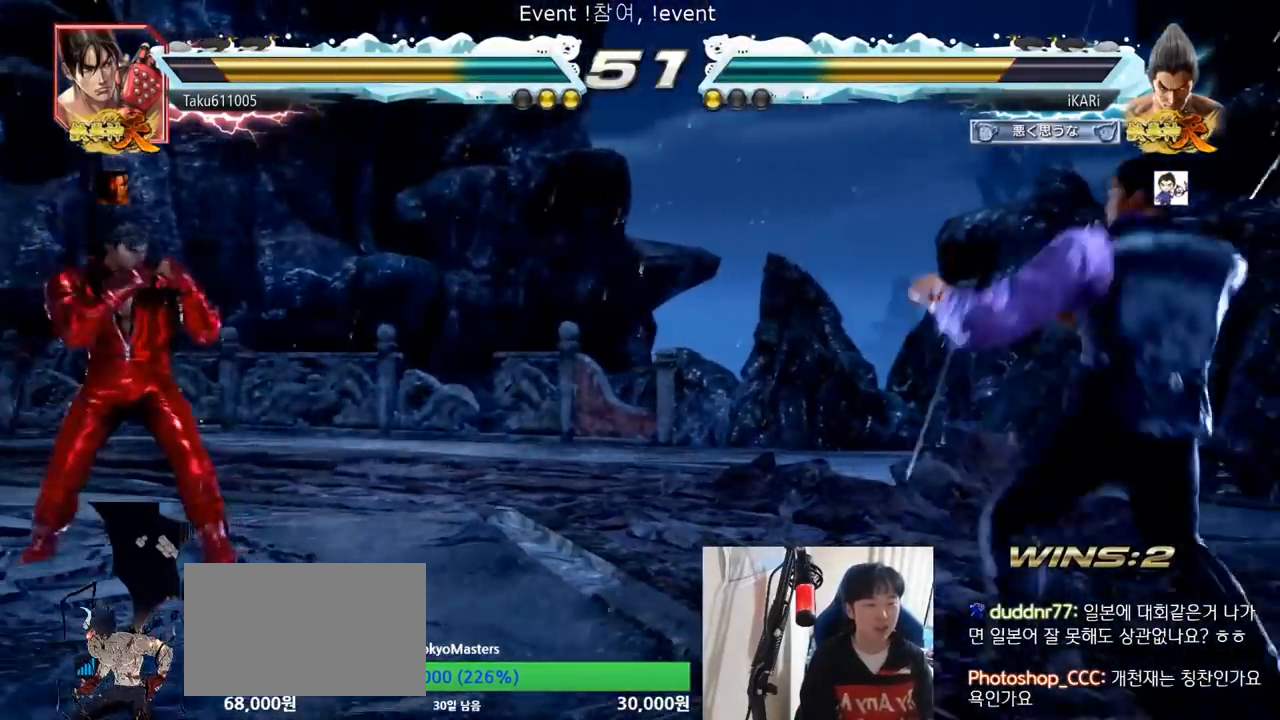
{"buttons": [], "left_stick": "center", "events": [[100, "left_stick", "down"], [384, "left_stick", "center"], [434, "left_stick", "right"], [501, "left_stick", "center"]]}
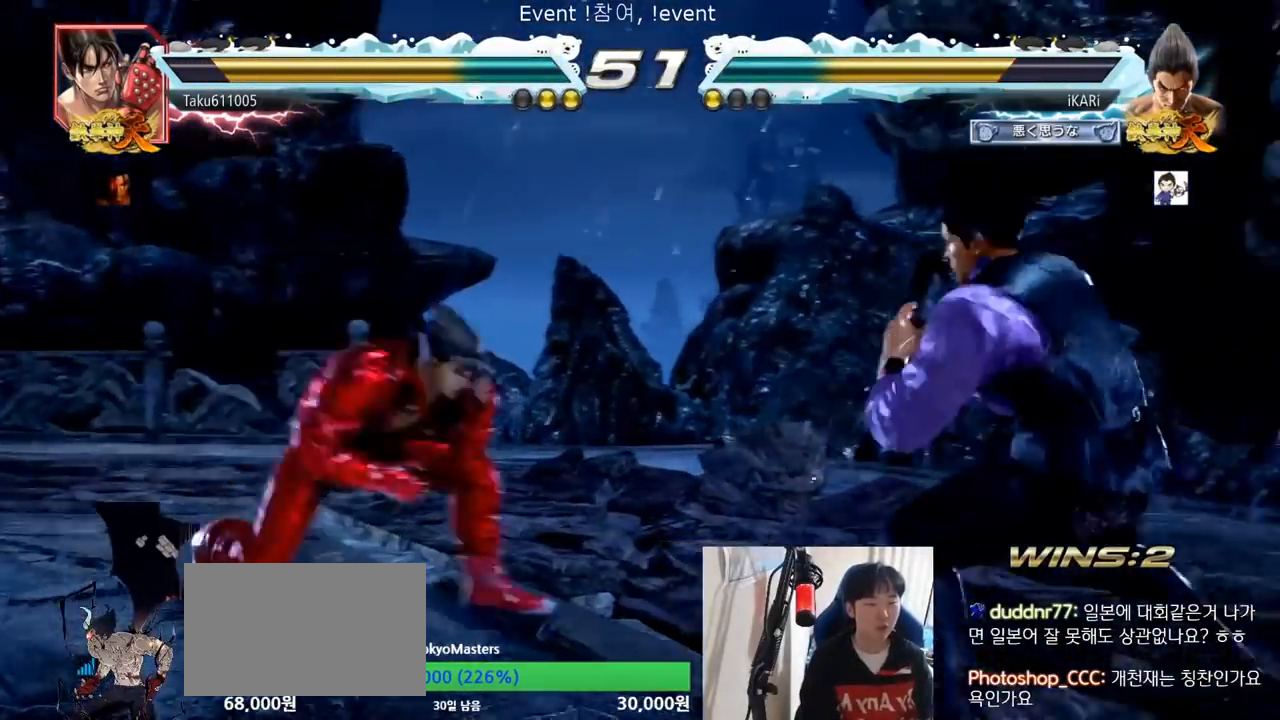
{"buttons": [], "left_stick": "right", "events": [[67, "left_stick", "right"], [200, "left_stick", "center"], [250, "left_stick", "down"], [300, "left_stick", "center"], [383, "left_stick", "right"]]}
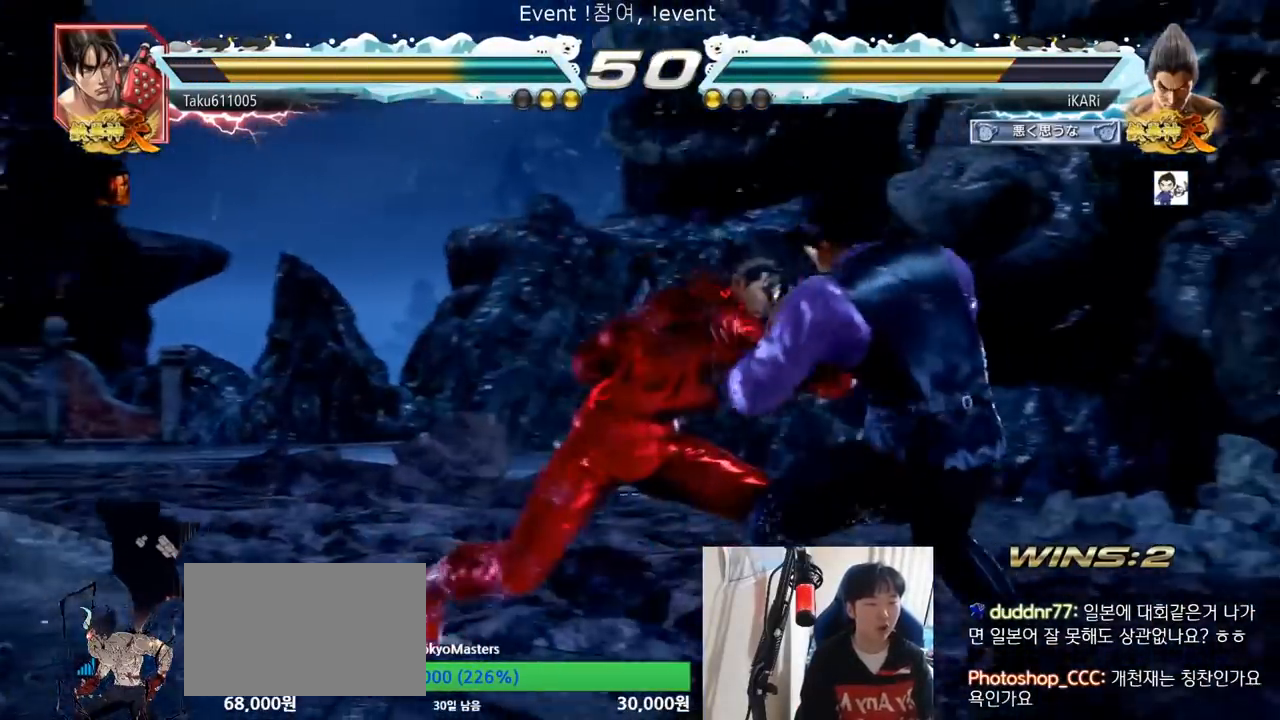
{"buttons": [], "left_stick": "center", "events": [[334, "left_stick", "down"], [417, "left_stick", "center"]]}